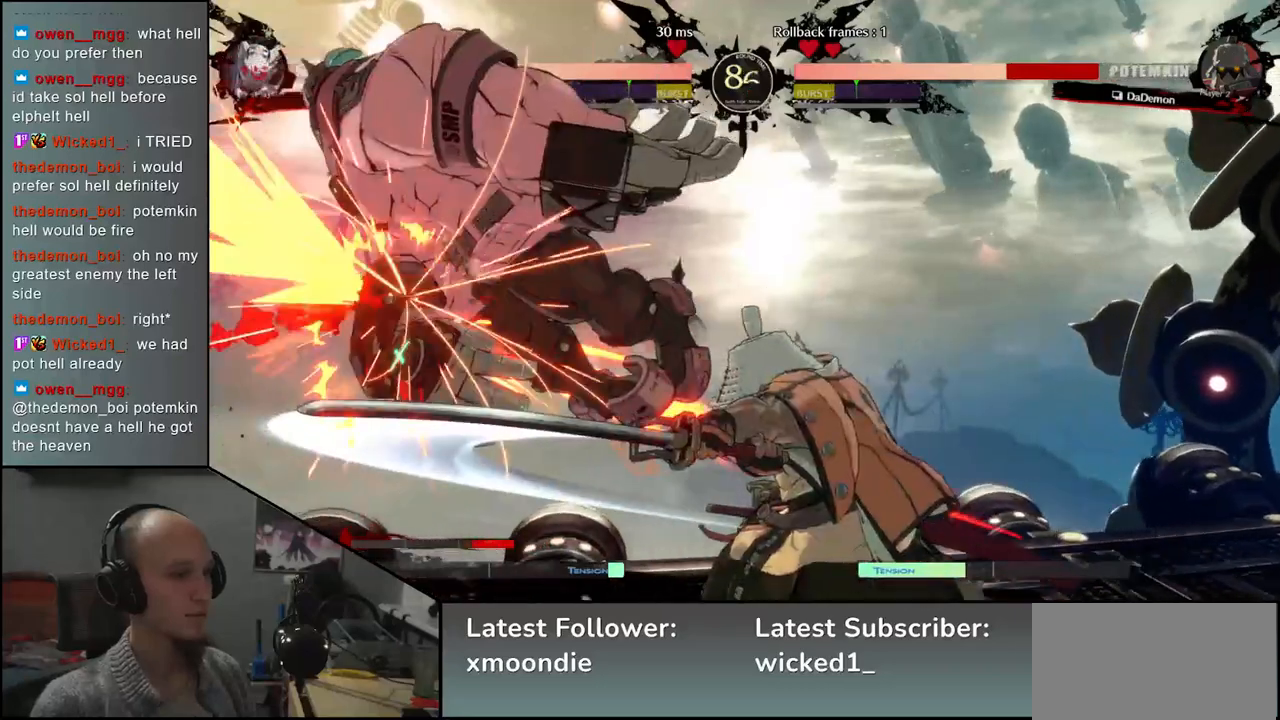
Gameplay with a controller (arcade stick); each line is a JSON object with the inputs held at the frame after it. "events" lists button and stick changes between this image and that frame as [ms after this image, input, new state], when the widget could be followed in between. Not read: L3 R3.
{"buttons": [], "left_stick": "center", "events": [[133, "TRIANGLE", "down"], [217, "TRIANGLE", "up"], [333, "TRIANGLE", "down"], [417, "TRIANGLE", "up"]]}
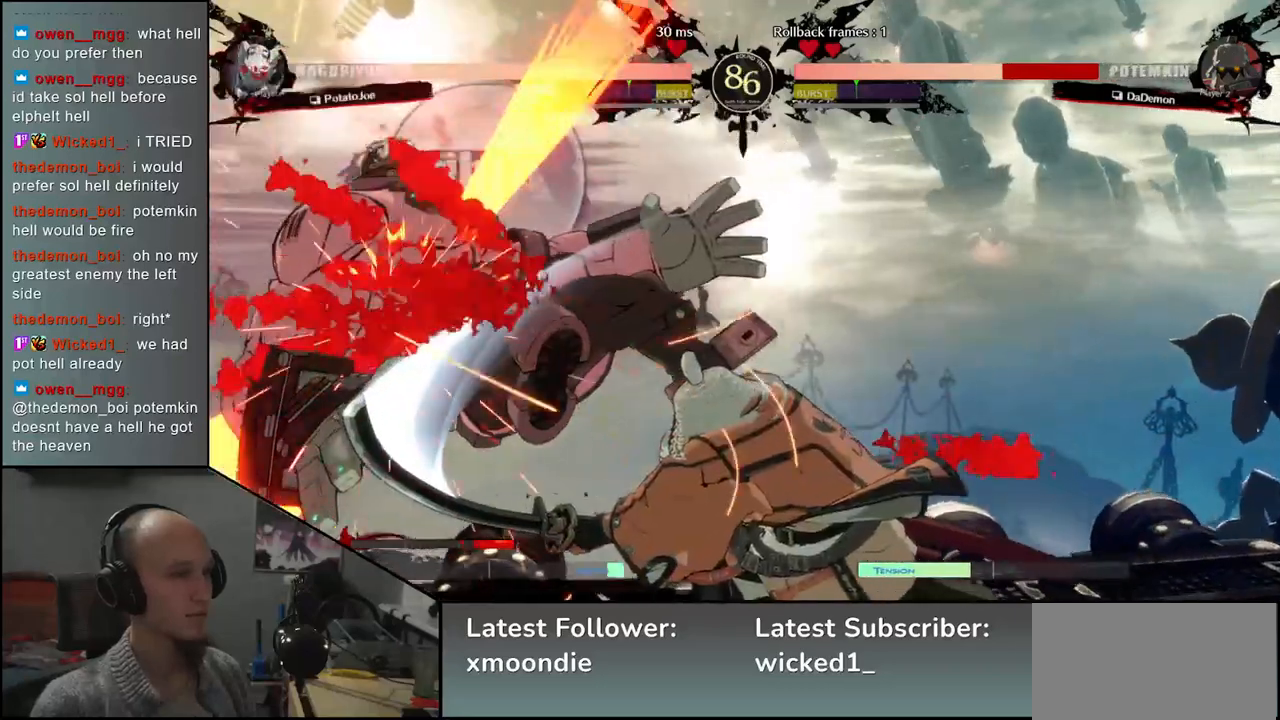
{"buttons": [], "left_stick": "center", "events": []}
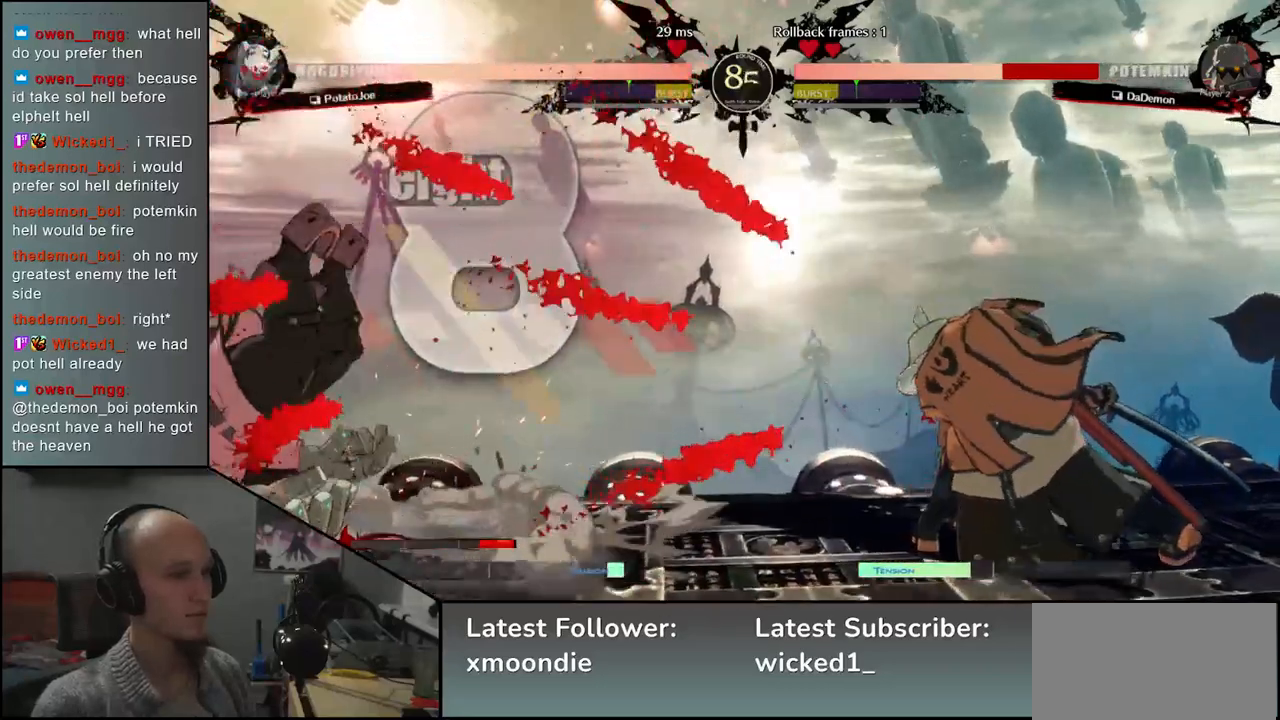
{"buttons": [], "left_stick": "right", "events": [[200, "left_stick", "right"], [267, "left_stick", "down"], [333, "left_stick", "left"], [367, "TRIANGLE", "down"], [450, "TRIANGLE", "up"], [500, "left_stick", "right"]]}
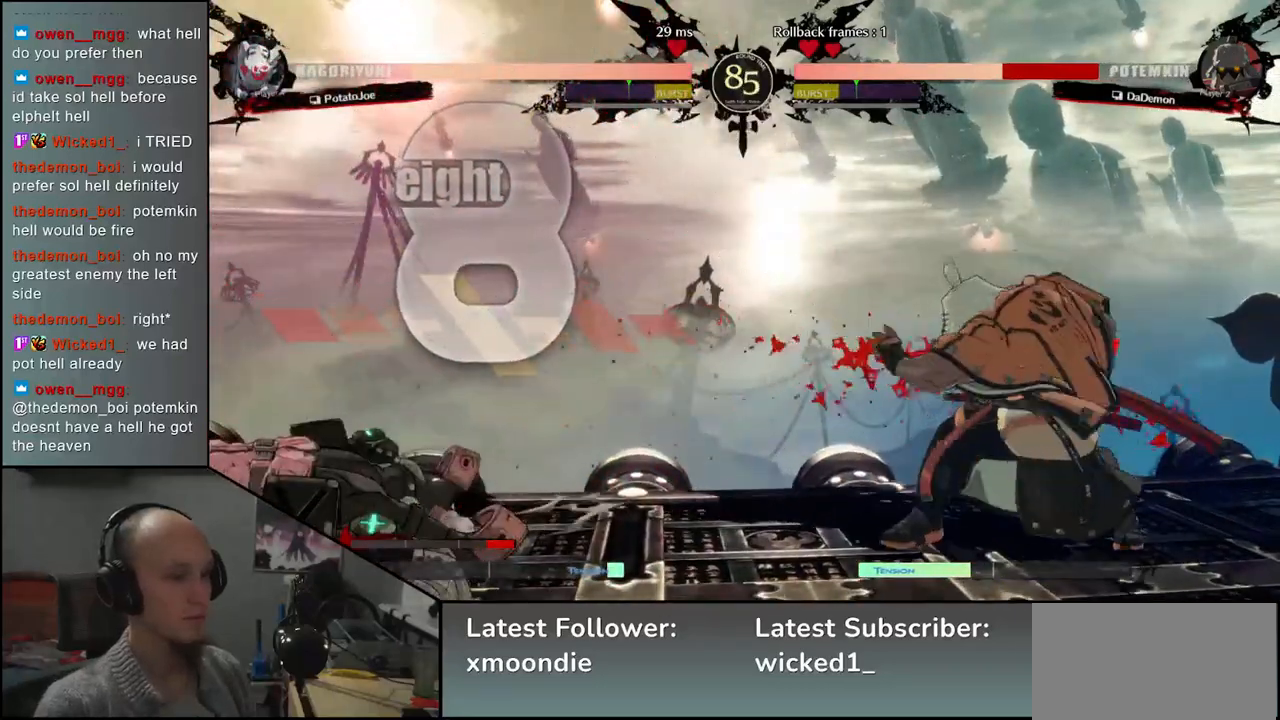
{"buttons": [], "left_stick": "center", "events": [[150, "left_stick", "left"], [217, "L2", "down"], [283, "left_stick", "center"], [300, "L2", "up"]]}
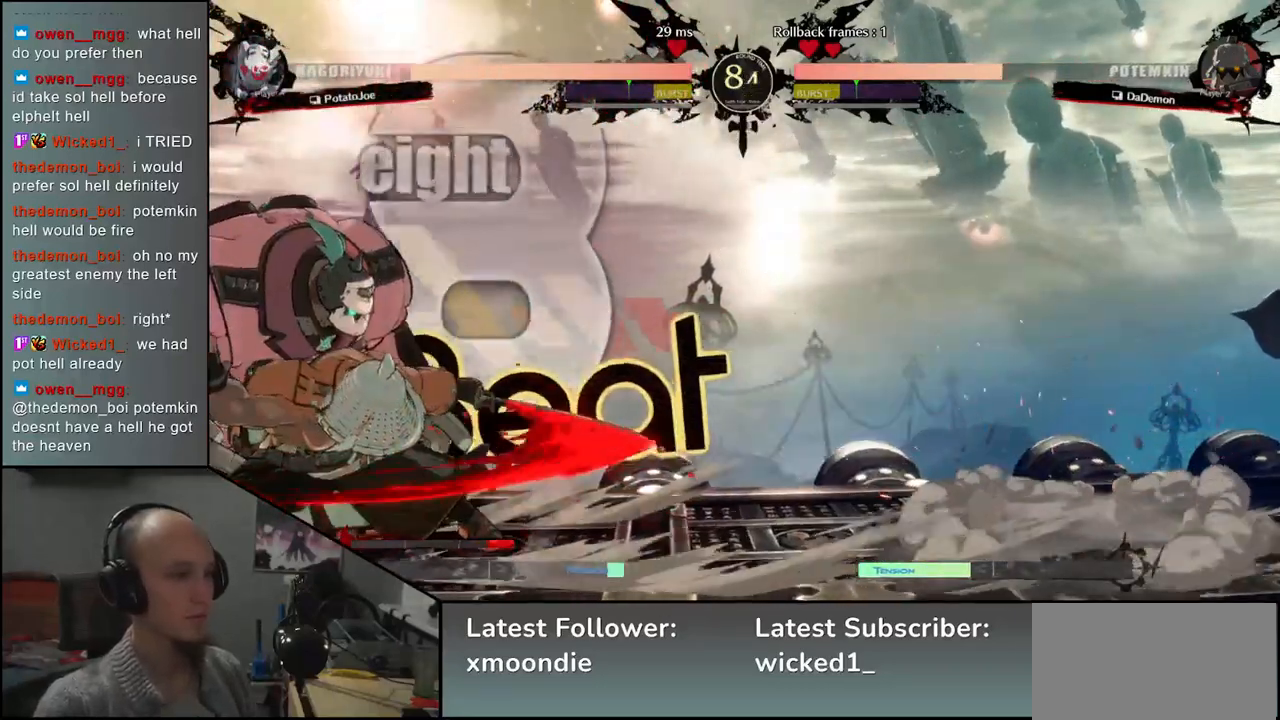
{"buttons": [], "left_stick": "down", "events": [[50, "left_stick", "down"], [83, "L2", "down"], [117, "L2", "up"], [250, "L2", "down"], [300, "L2", "up"], [367, "L2", "down"], [433, "L2", "up"]]}
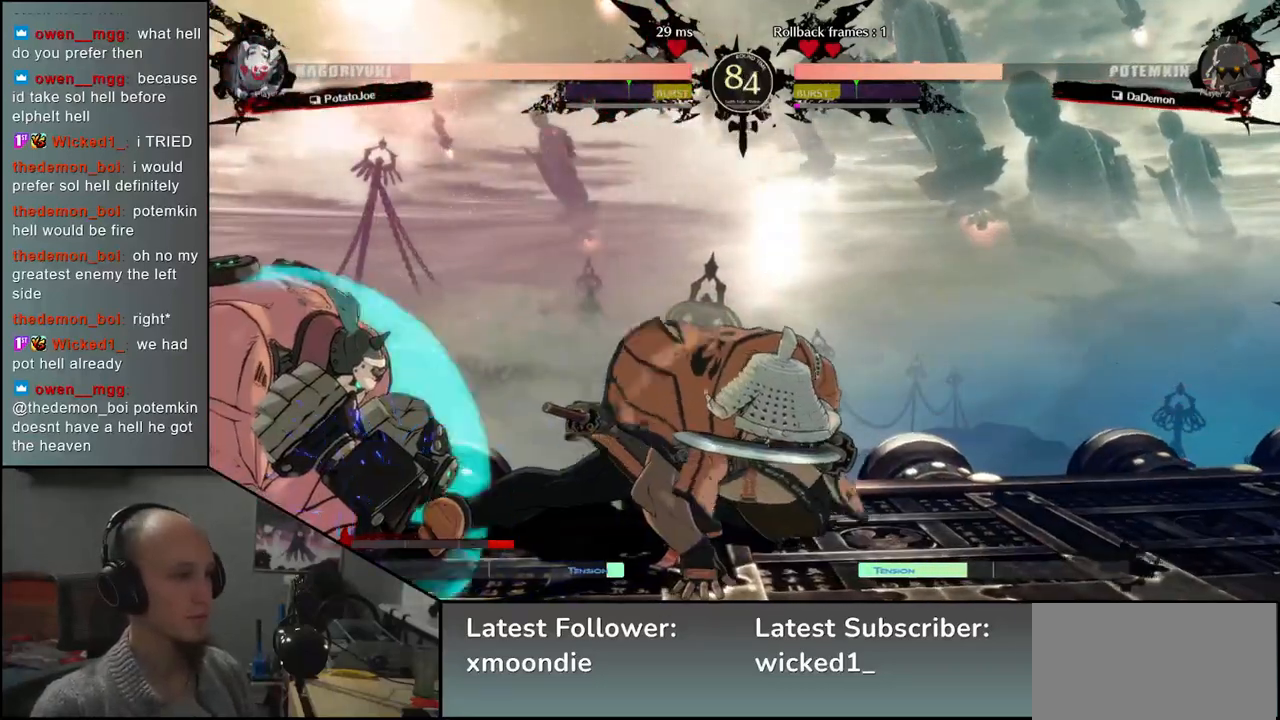
{"buttons": ["SQUARE"], "left_stick": "left", "events": [[33, "L1", "down"], [117, "L1", "up"], [217, "left_stick", "left"], [283, "SQUARE", "down"], [383, "SQUARE", "up"], [500, "SQUARE", "down"]]}
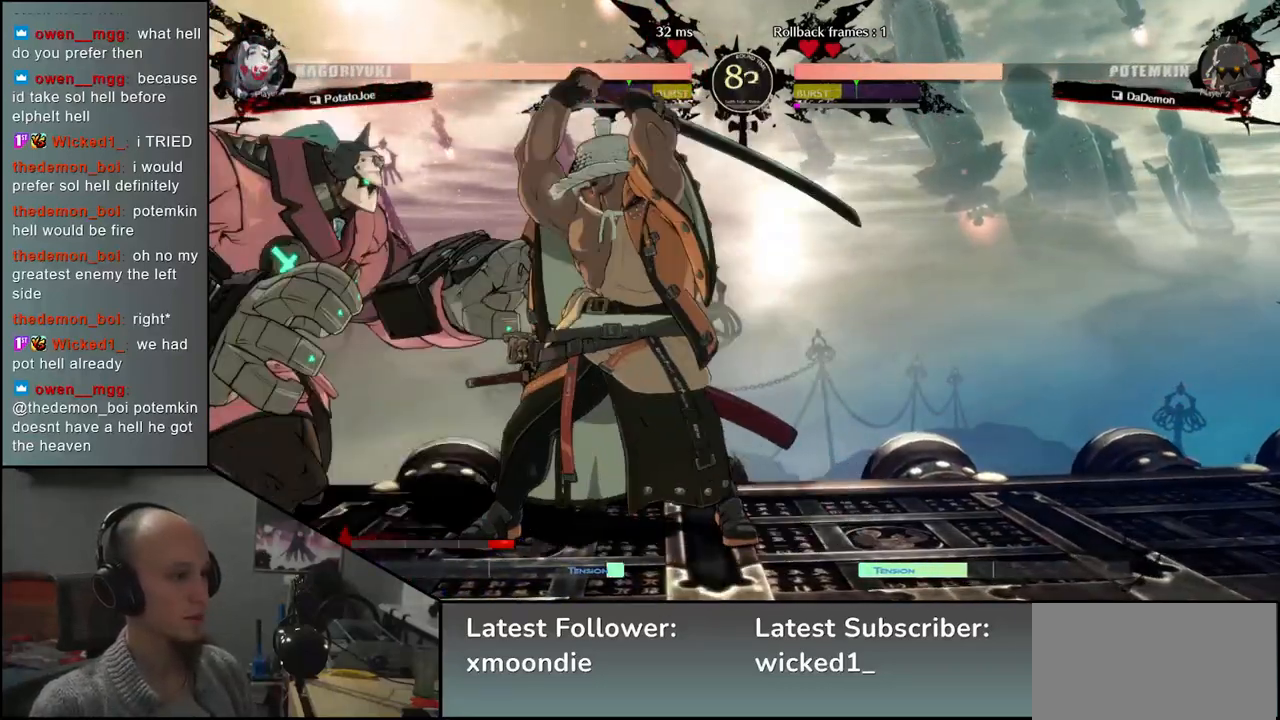
{"buttons": [], "left_stick": "right", "events": [[50, "SQUARE", "up"], [200, "left_stick", "center"], [450, "left_stick", "right"]]}
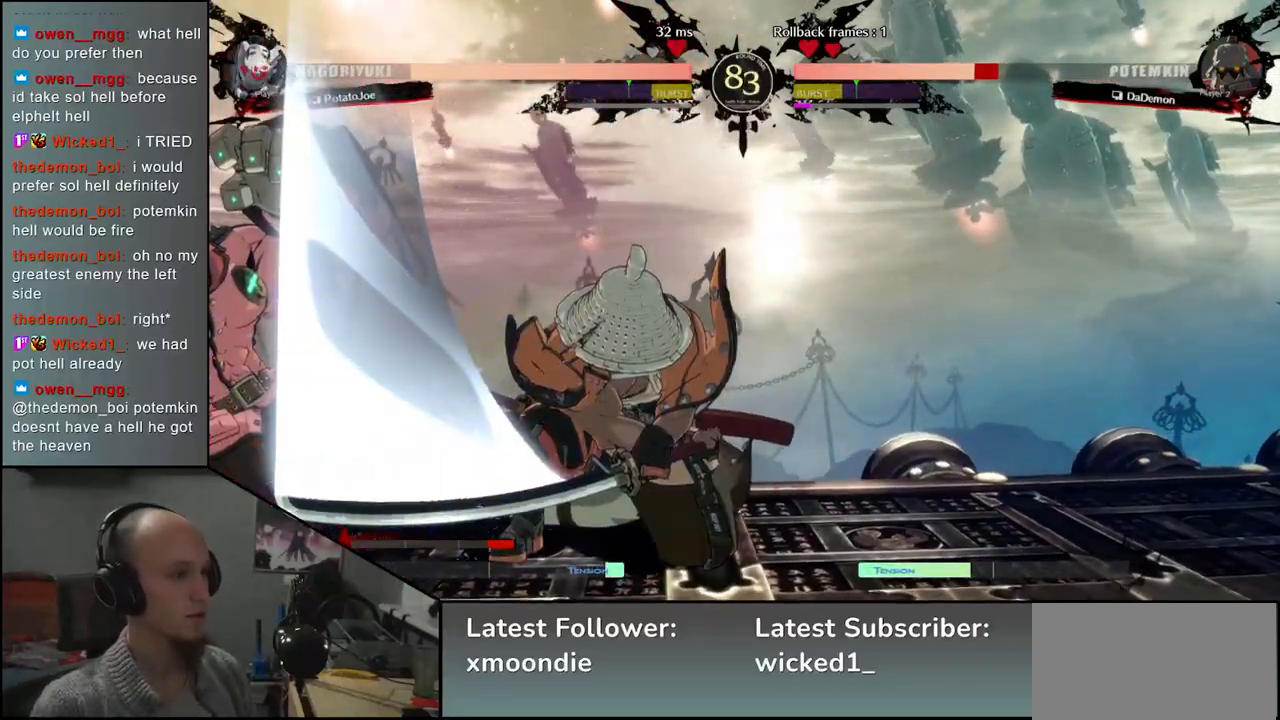
{"buttons": [], "left_stick": "right", "events": []}
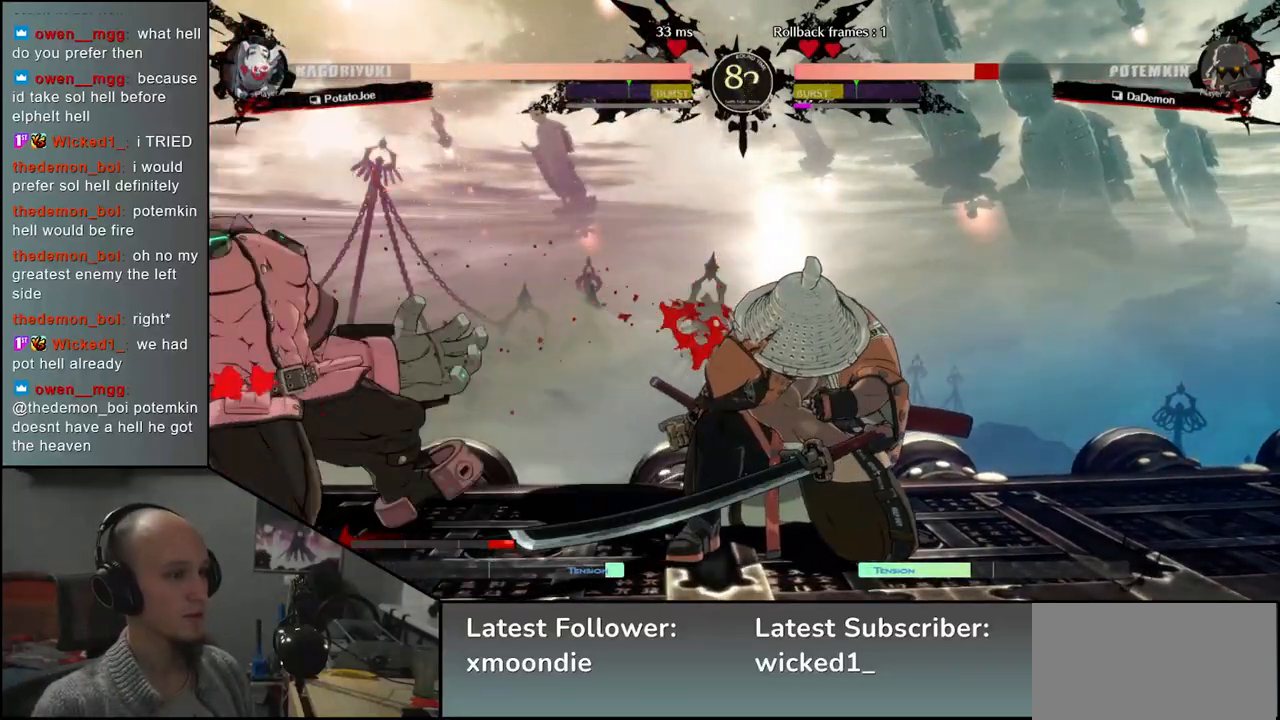
{"buttons": ["SQUARE"], "left_stick": "down-right", "events": [[33, "left_stick", "down-right"], [117, "SQUARE", "down"], [183, "SQUARE", "up"], [300, "SQUARE", "down"], [383, "SQUARE", "up"], [450, "SQUARE", "down"]]}
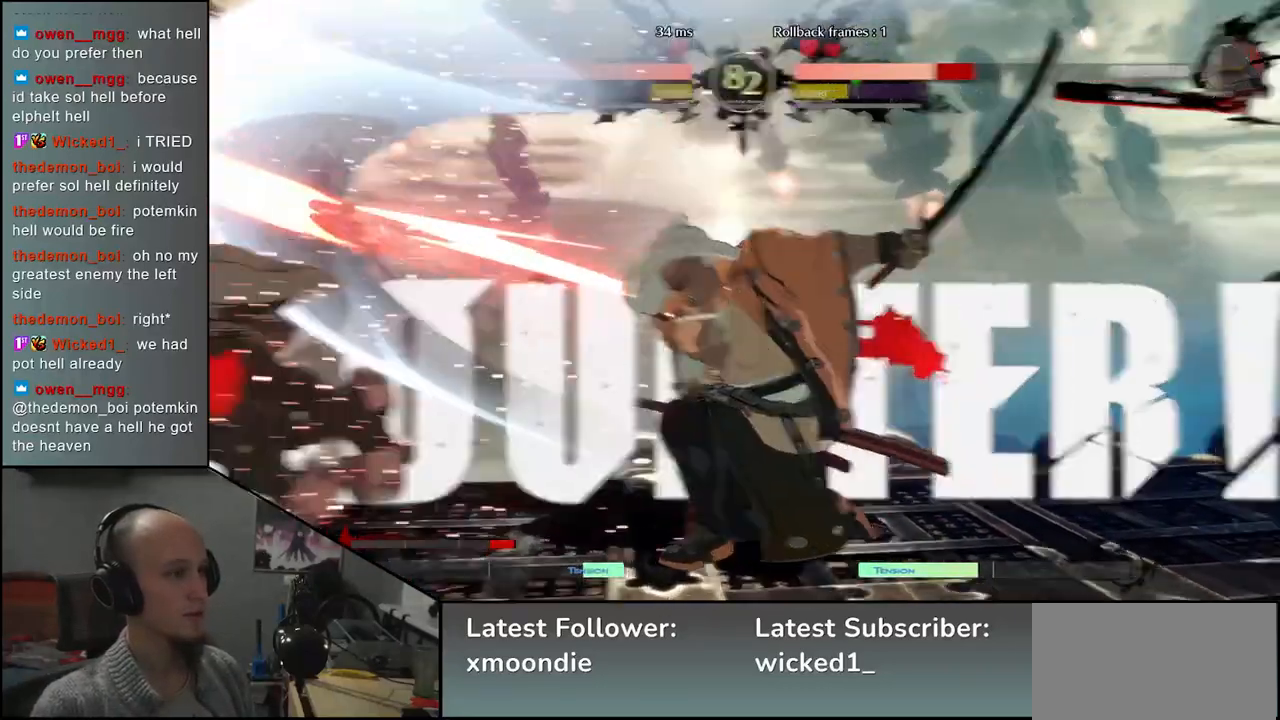
{"buttons": [], "left_stick": "down", "events": [[50, "SQUARE", "up"], [167, "left_stick", "right"], [500, "left_stick", "down"]]}
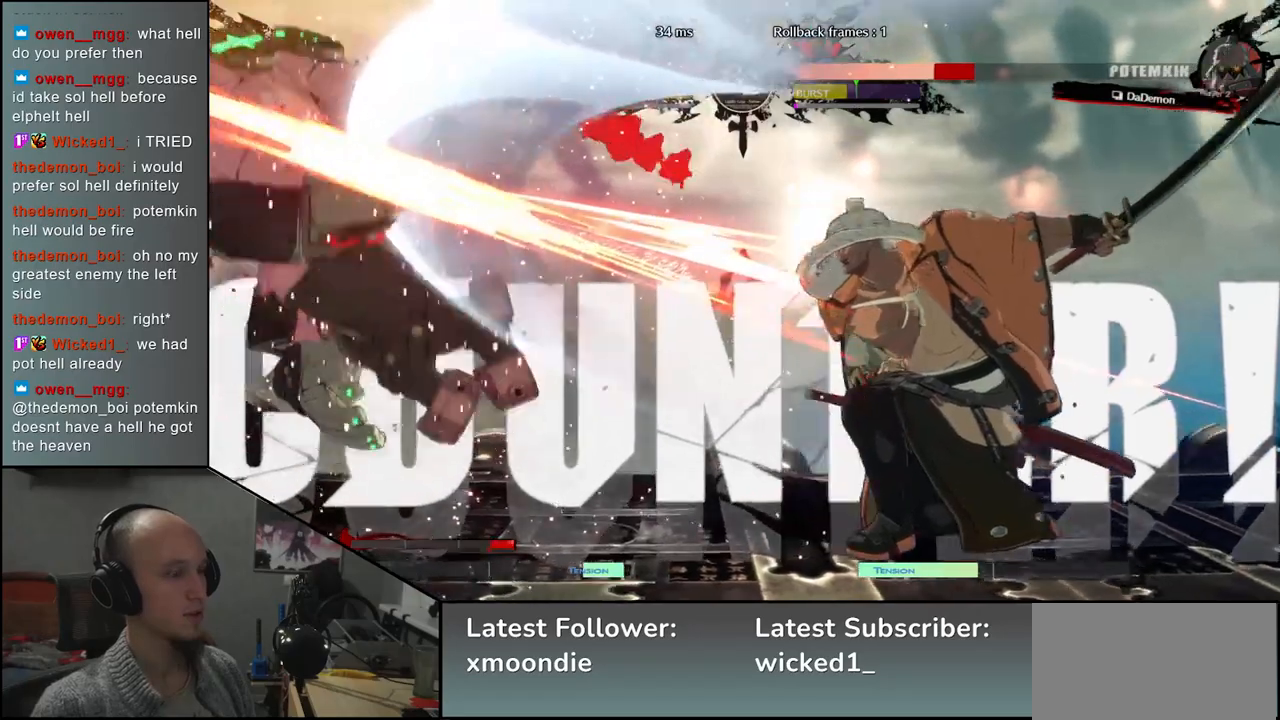
{"buttons": ["TRIANGLE"], "left_stick": "center", "events": [[33, "L2", "down"], [50, "left_stick", "left"], [83, "L2", "up"], [167, "left_stick", "center"], [500, "TRIANGLE", "down"]]}
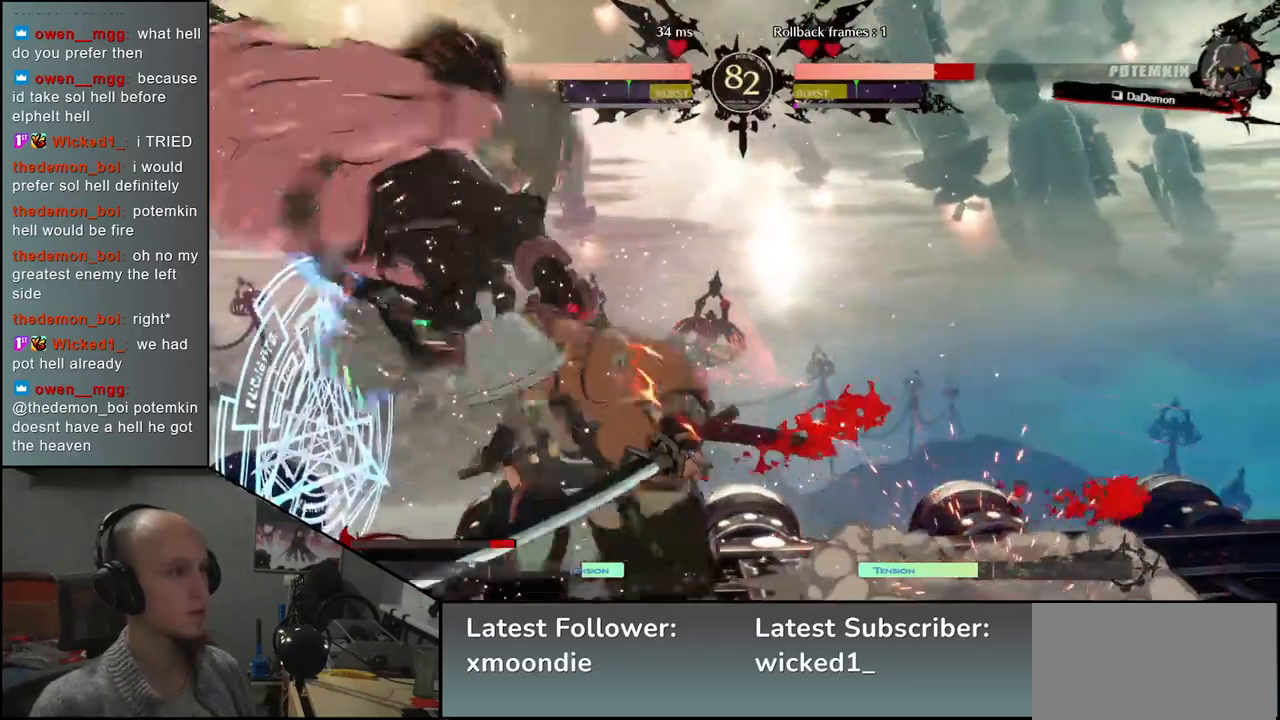
{"buttons": [], "left_stick": "center", "events": [[50, "TRIANGLE", "up"], [167, "TRIANGLE", "down"], [233, "TRIANGLE", "up"], [333, "TRIANGLE", "down"], [417, "TRIANGLE", "up"]]}
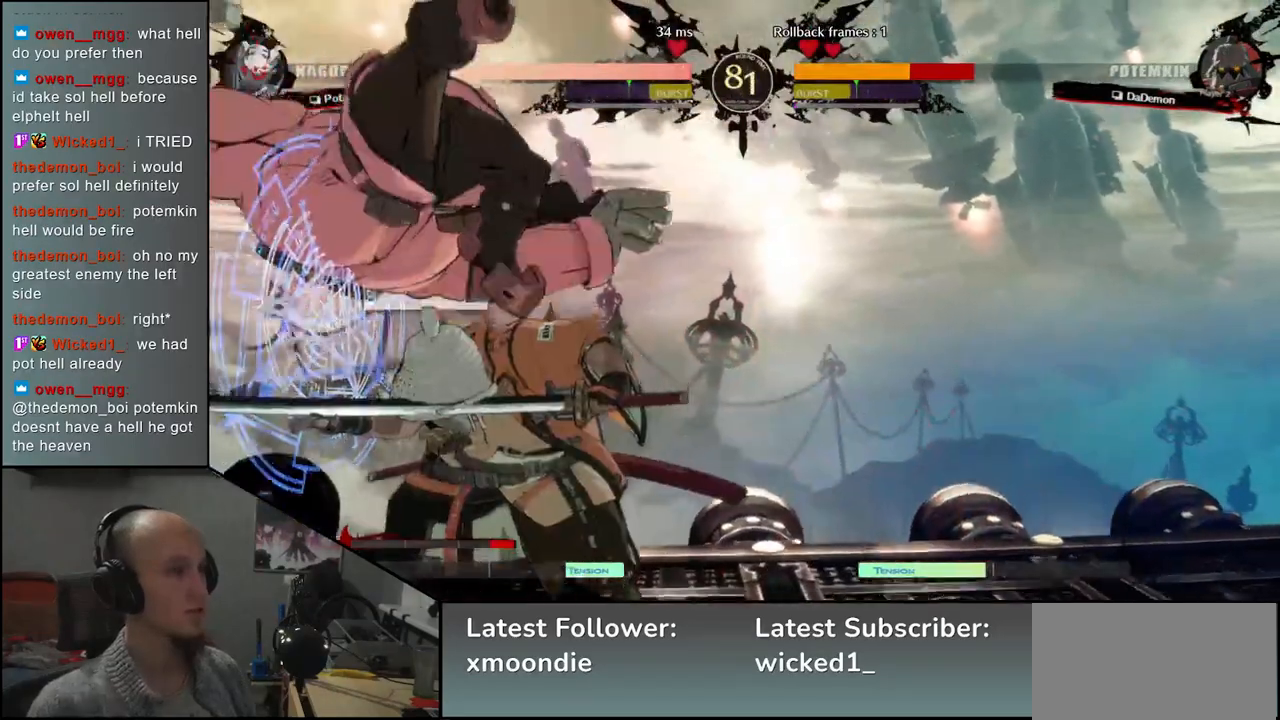
{"buttons": [], "left_stick": "center", "events": []}
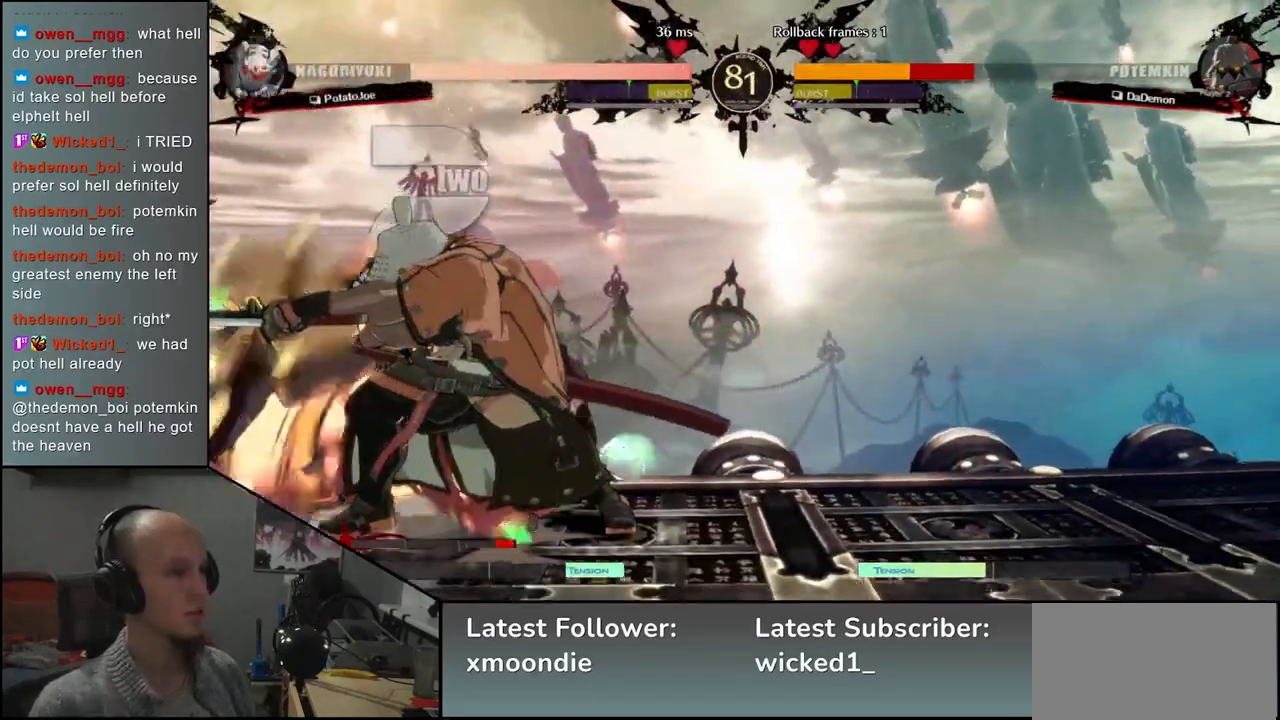
{"buttons": [], "left_stick": "right", "events": [[67, "left_stick", "right"], [300, "R2", "down"], [417, "R2", "up"]]}
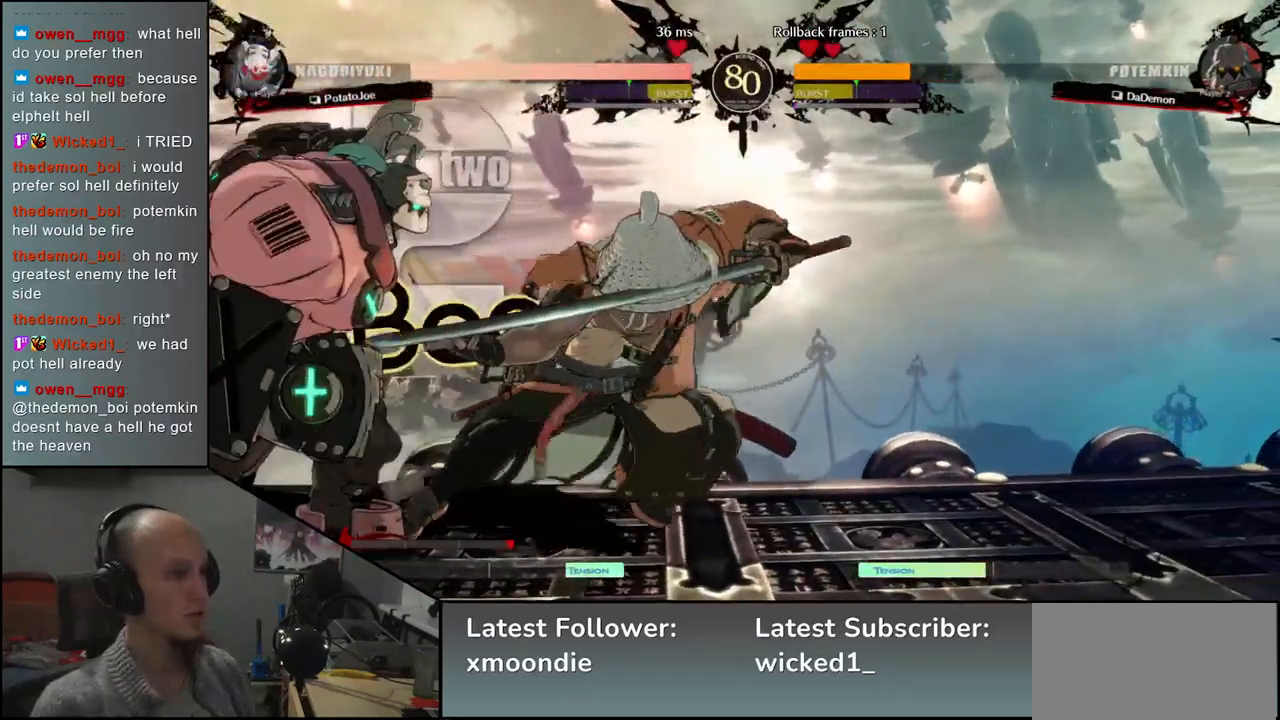
{"buttons": ["SQUARE"], "left_stick": "center", "events": [[117, "left_stick", "down-right"], [200, "TRIANGLE", "down"], [317, "TRIANGLE", "up"], [467, "SQUARE", "down"], [483, "left_stick", "center"]]}
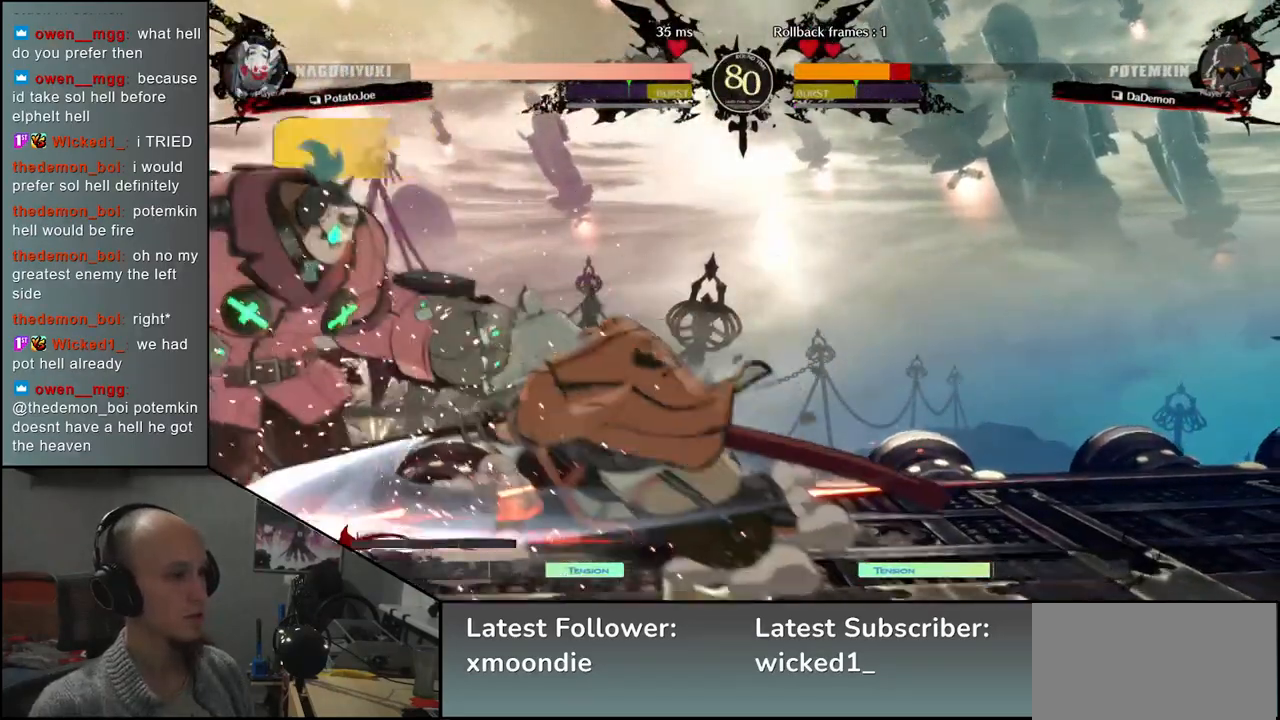
{"buttons": [], "left_stick": "left", "events": [[33, "SQUARE", "up"], [133, "SQUARE", "down"], [217, "SQUARE", "up"], [383, "left_stick", "left"]]}
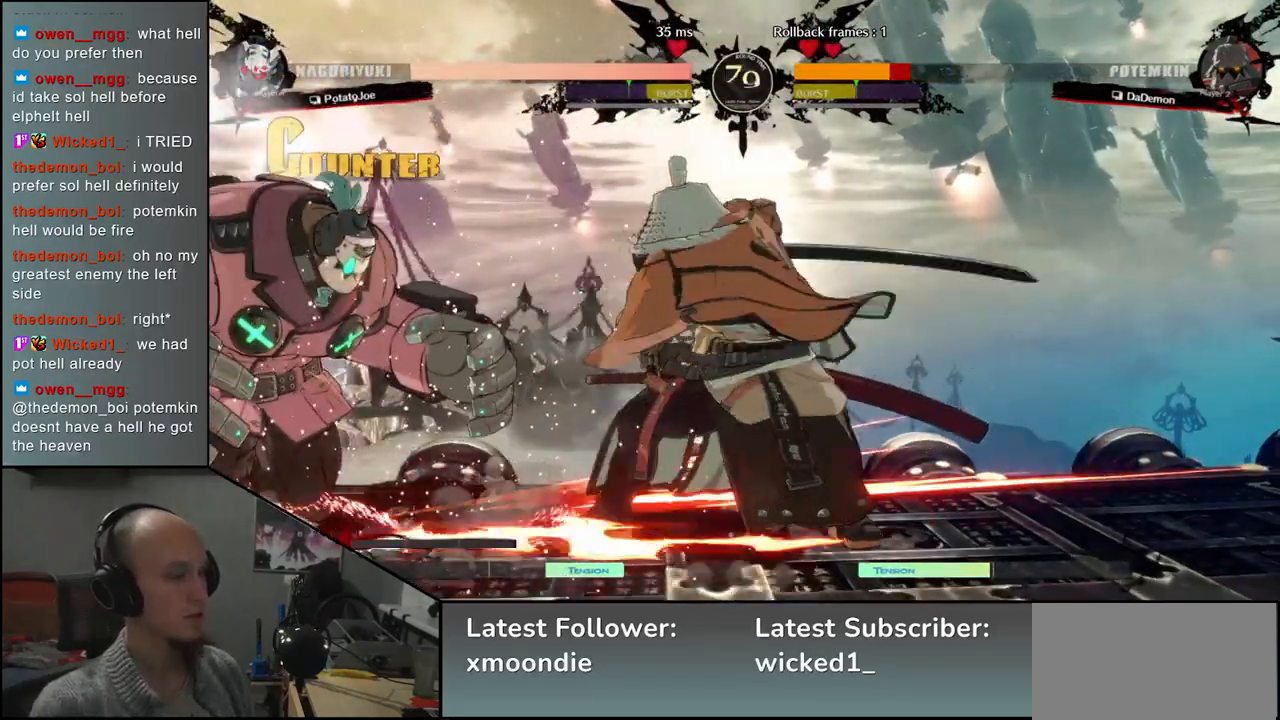
{"buttons": [], "left_stick": "left", "events": [[217, "left_stick", "down"], [283, "left_stick", "right"], [333, "SQUARE", "down"], [383, "left_stick", "up"], [417, "SQUARE", "up"], [467, "left_stick", "left"]]}
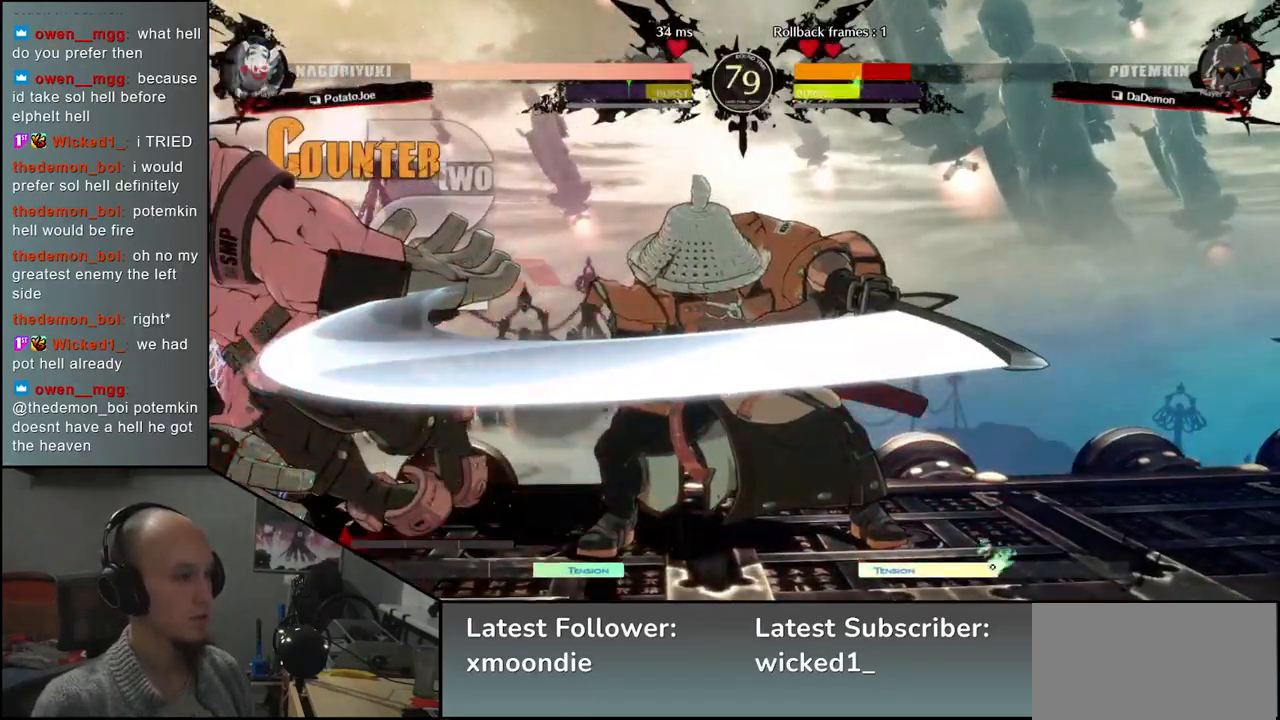
{"buttons": ["SQUARE"], "left_stick": "left", "events": [[300, "left_stick", "down"], [433, "SQUARE", "down"], [467, "left_stick", "left"]]}
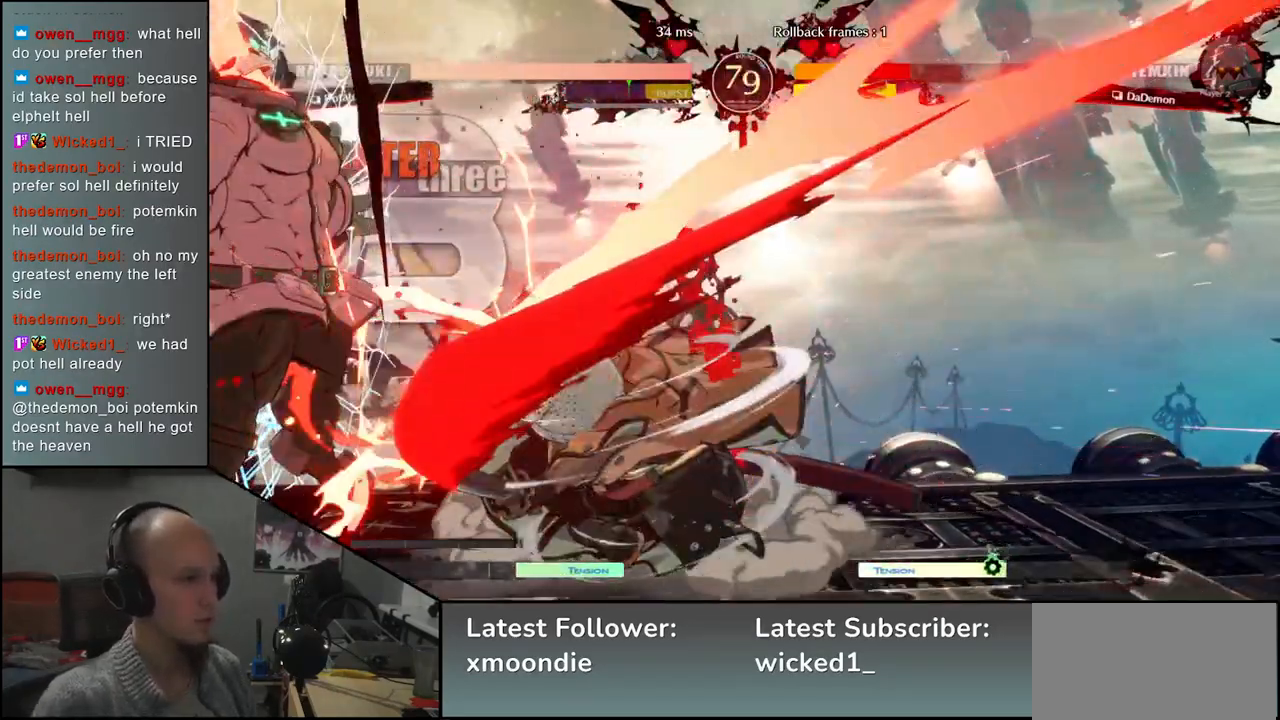
{"buttons": [], "left_stick": "center", "events": [[50, "SQUARE", "up"], [83, "left_stick", "right"], [200, "left_stick", "down"], [267, "left_stick", "left"], [450, "left_stick", "center"]]}
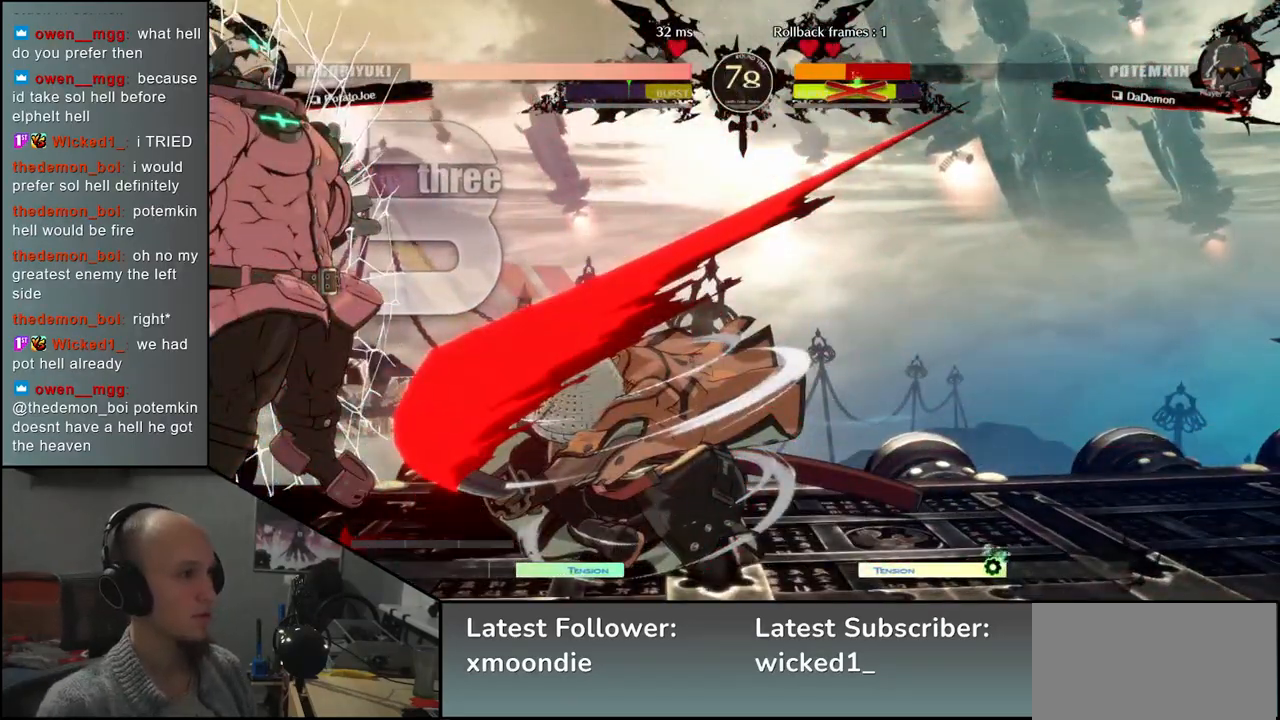
{"buttons": [], "left_stick": "center", "events": []}
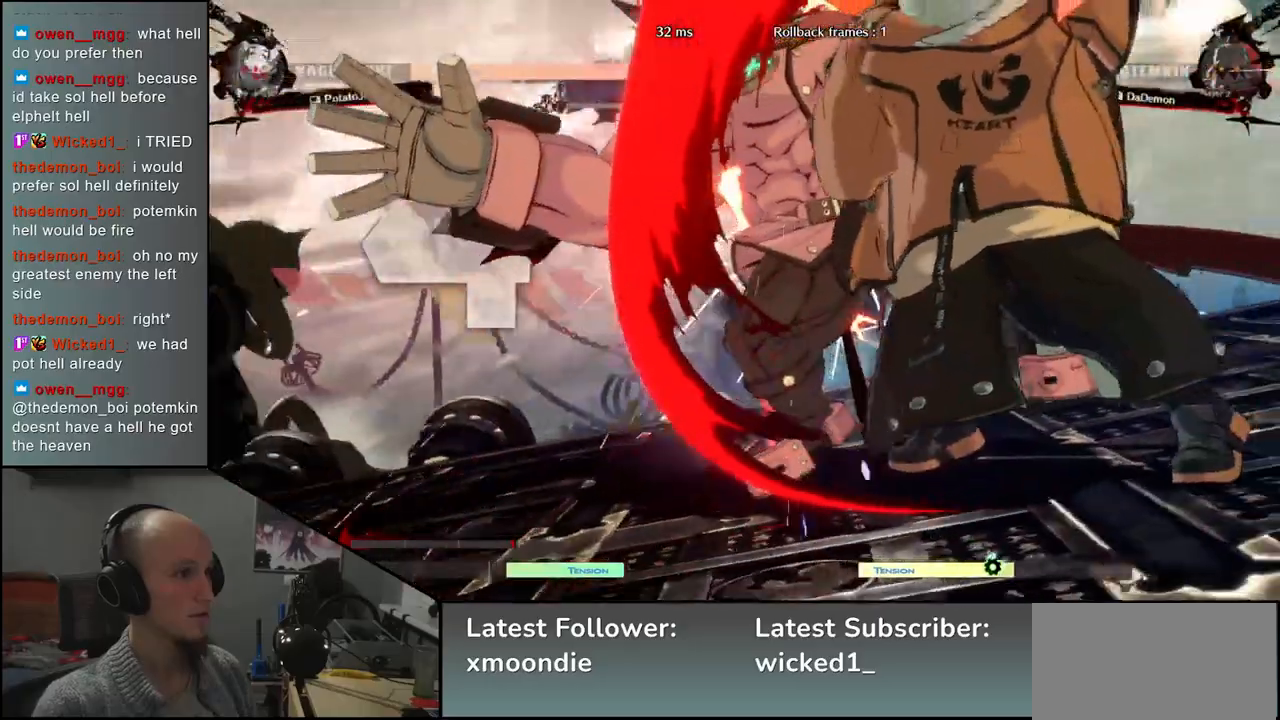
{"buttons": [], "left_stick": "center", "events": []}
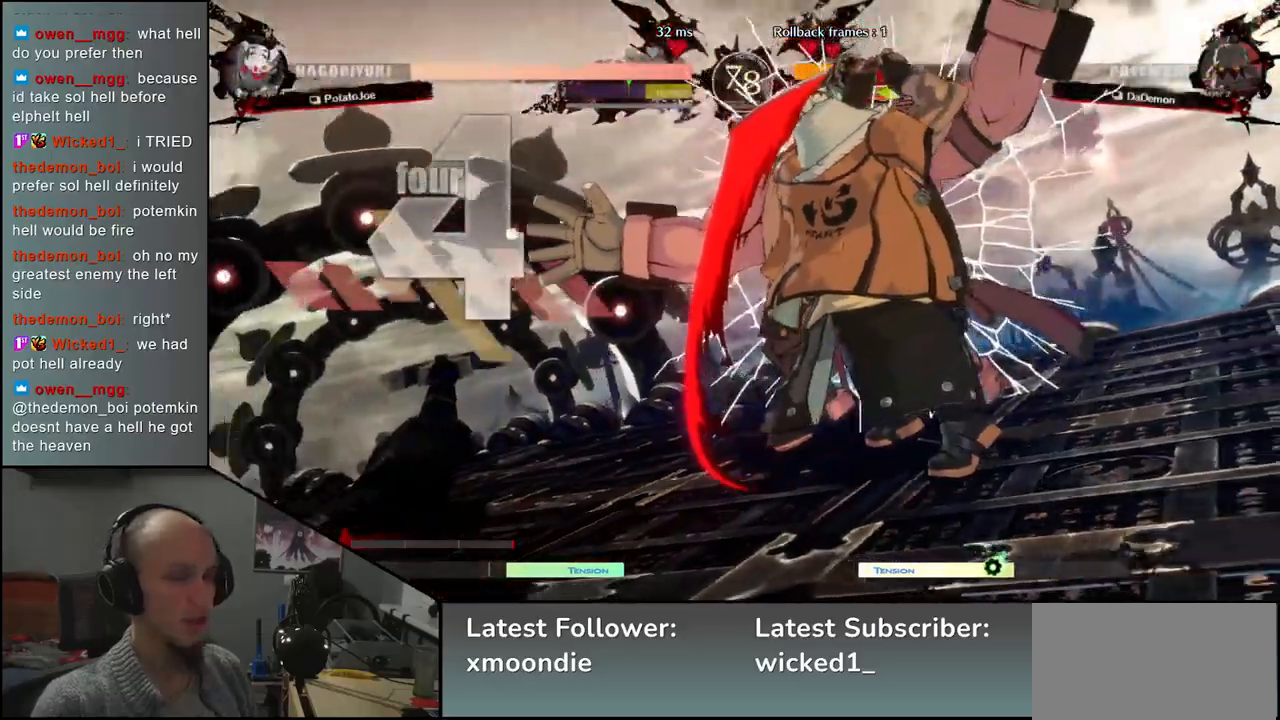
{"buttons": [], "left_stick": "center", "events": []}
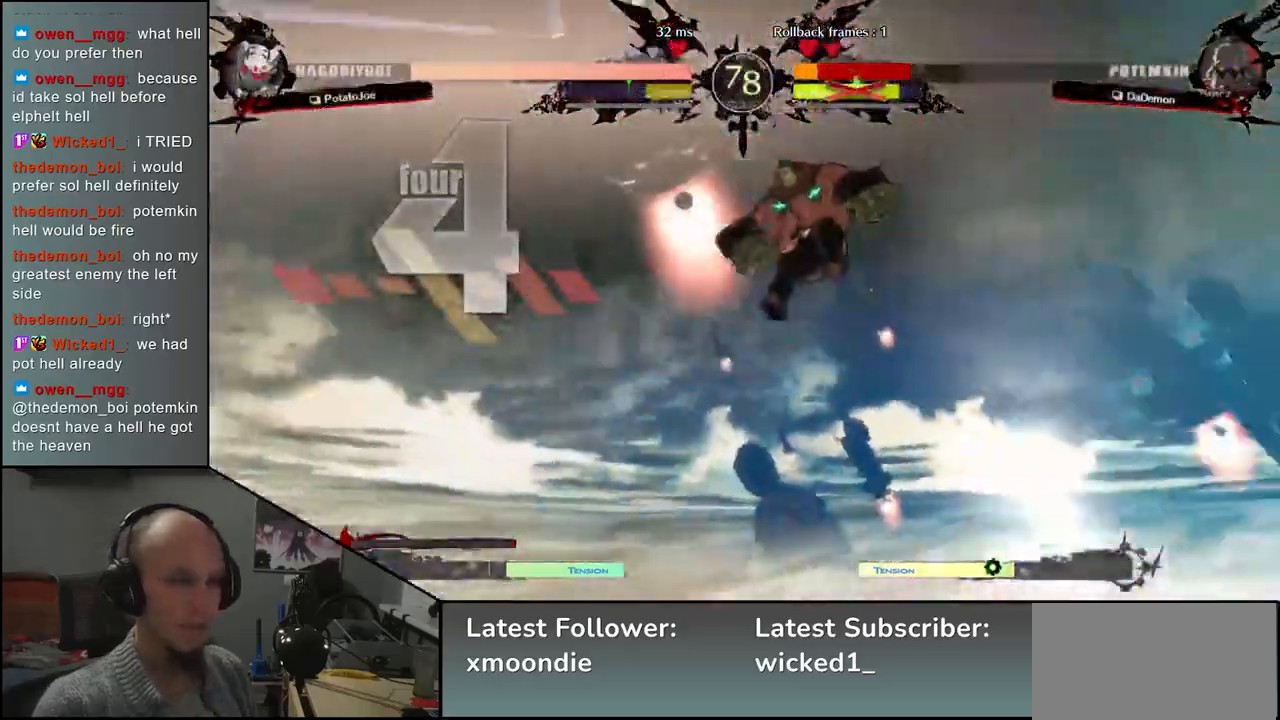
{"buttons": [], "left_stick": "center", "events": []}
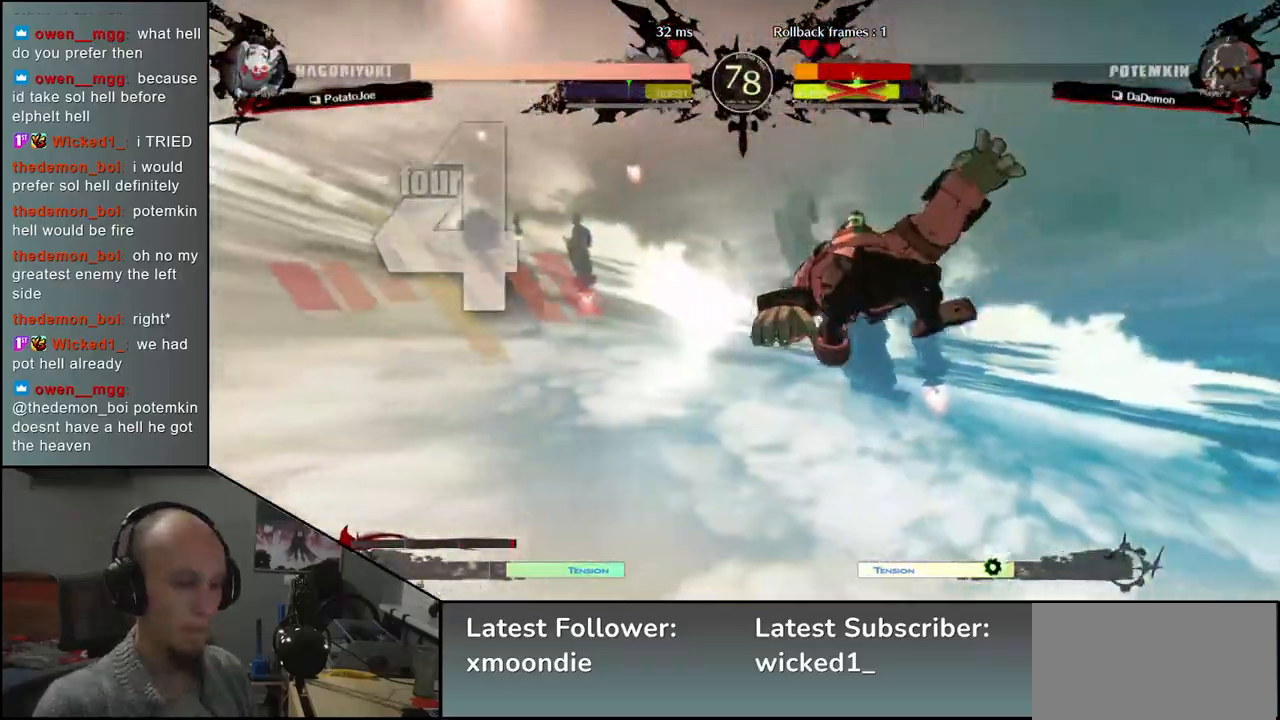
{"buttons": [], "left_stick": "center", "events": []}
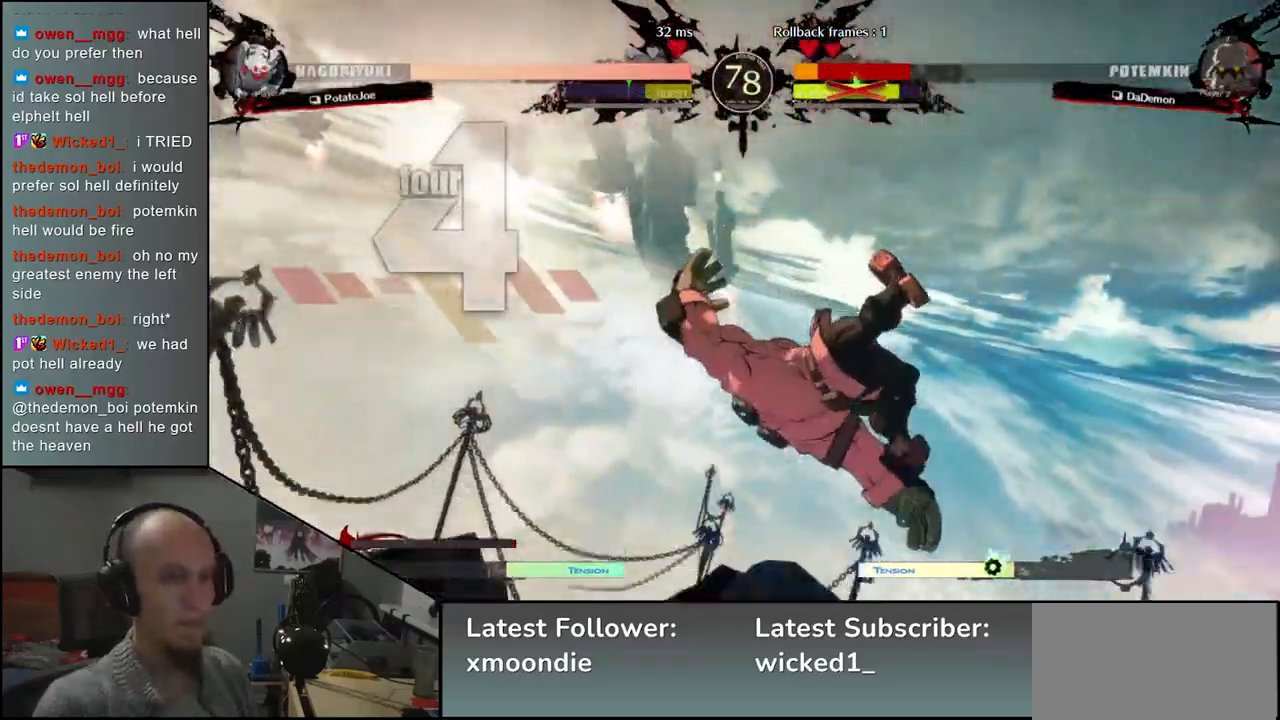
{"buttons": [], "left_stick": "center", "events": []}
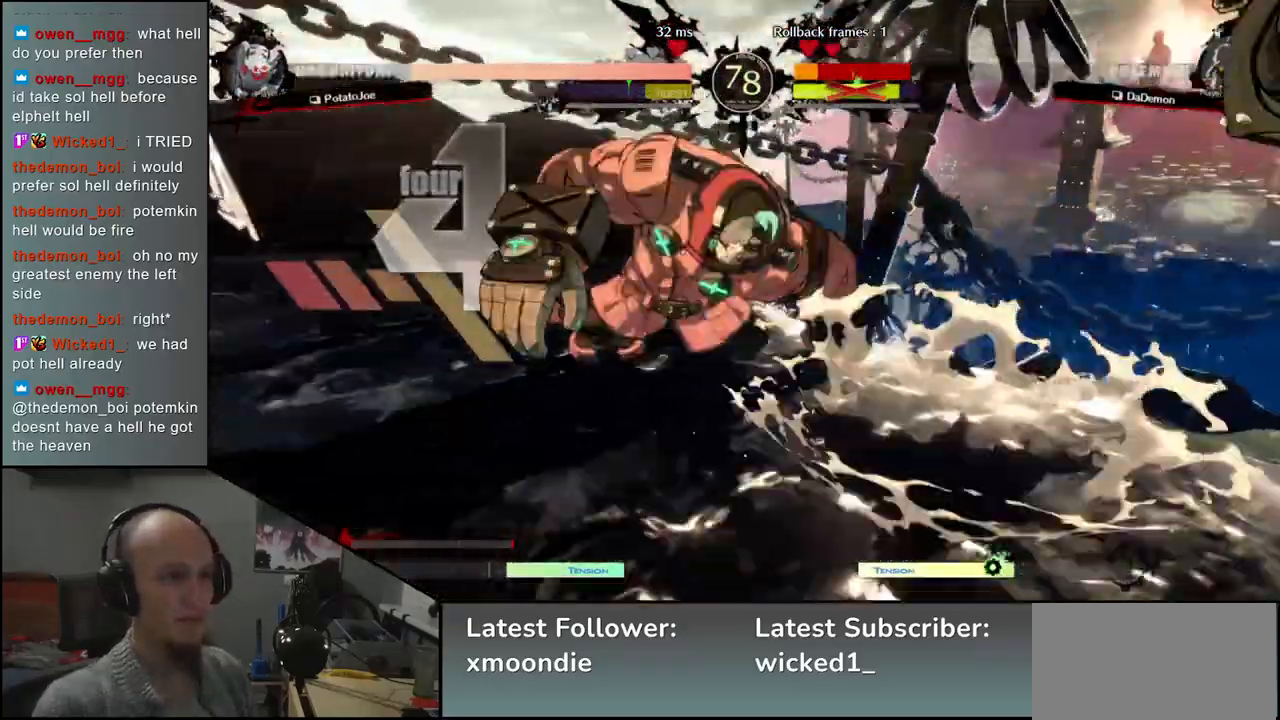
{"buttons": [], "left_stick": "center", "events": [[83, "left_stick", "right"], [317, "left_stick", "center"], [367, "SQUARE", "down"], [450, "SQUARE", "up"]]}
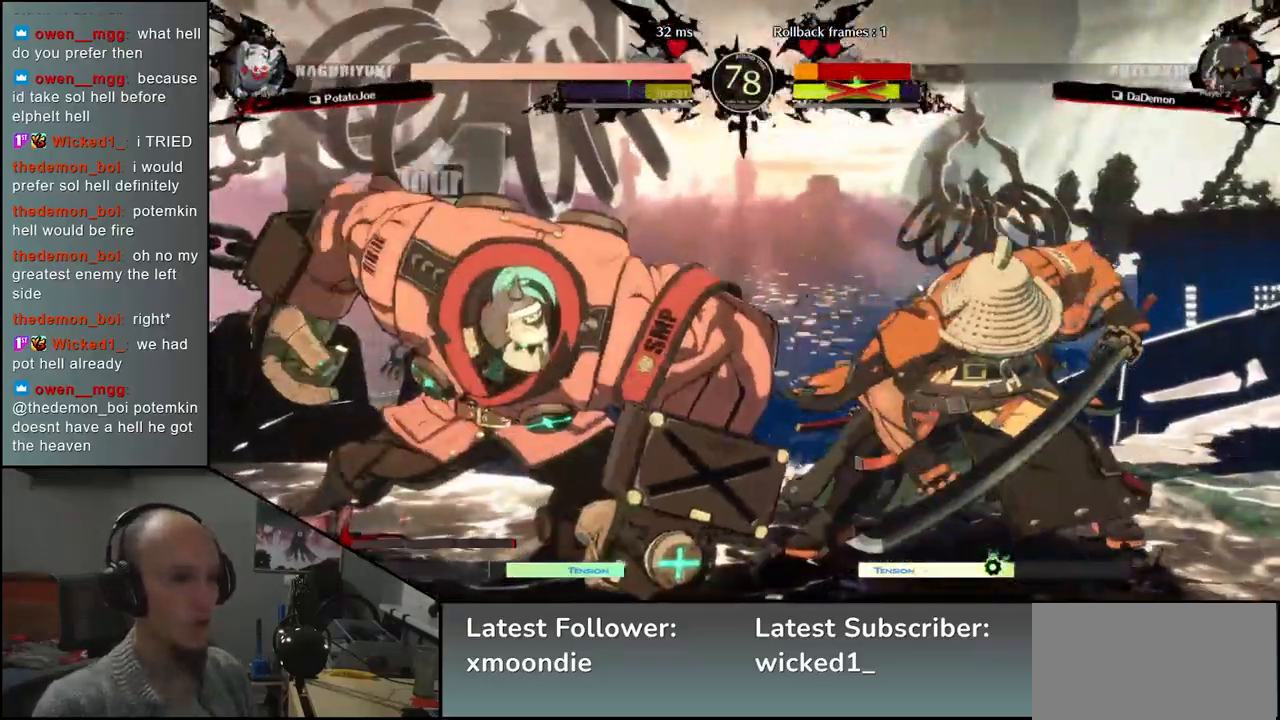
{"buttons": [], "left_stick": "center", "events": [[50, "SQUARE", "down"], [117, "SQUARE", "up"], [217, "SQUARE", "down"], [283, "SQUARE", "up"], [367, "SQUARE", "down"], [450, "SQUARE", "up"]]}
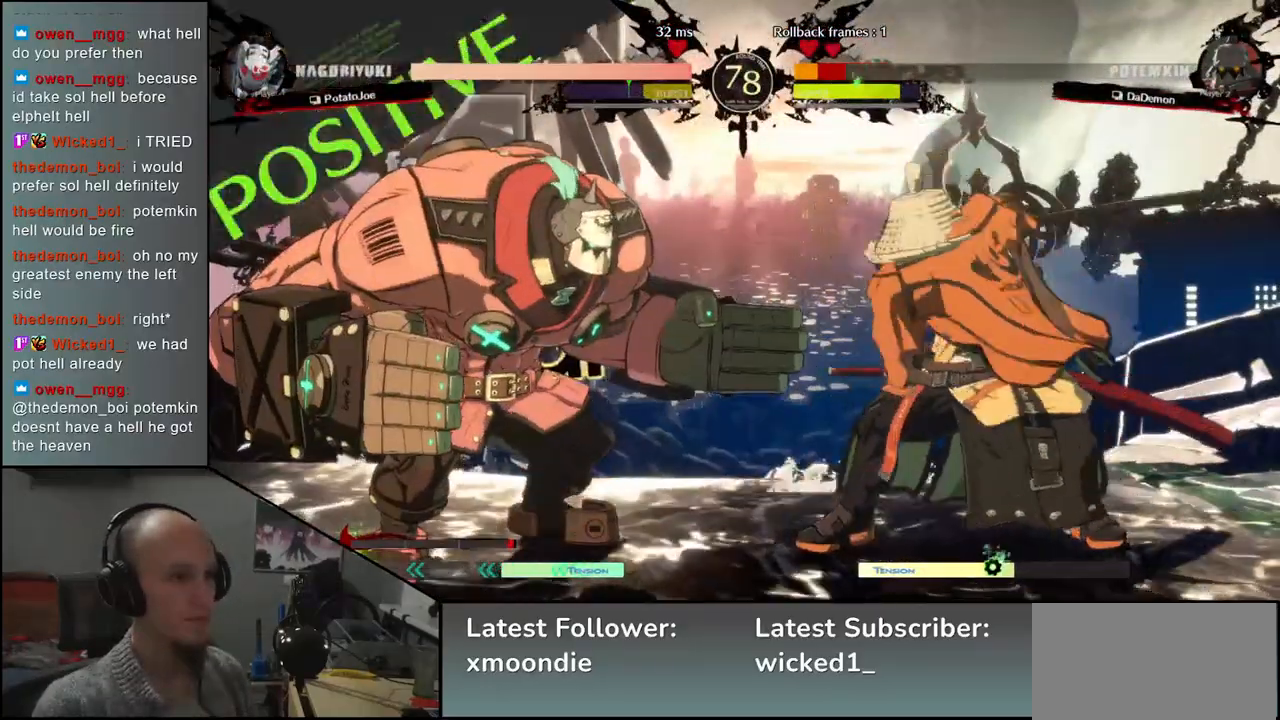
{"buttons": [], "left_stick": "center", "events": [[67, "left_stick", "right"], [433, "left_stick", "center"]]}